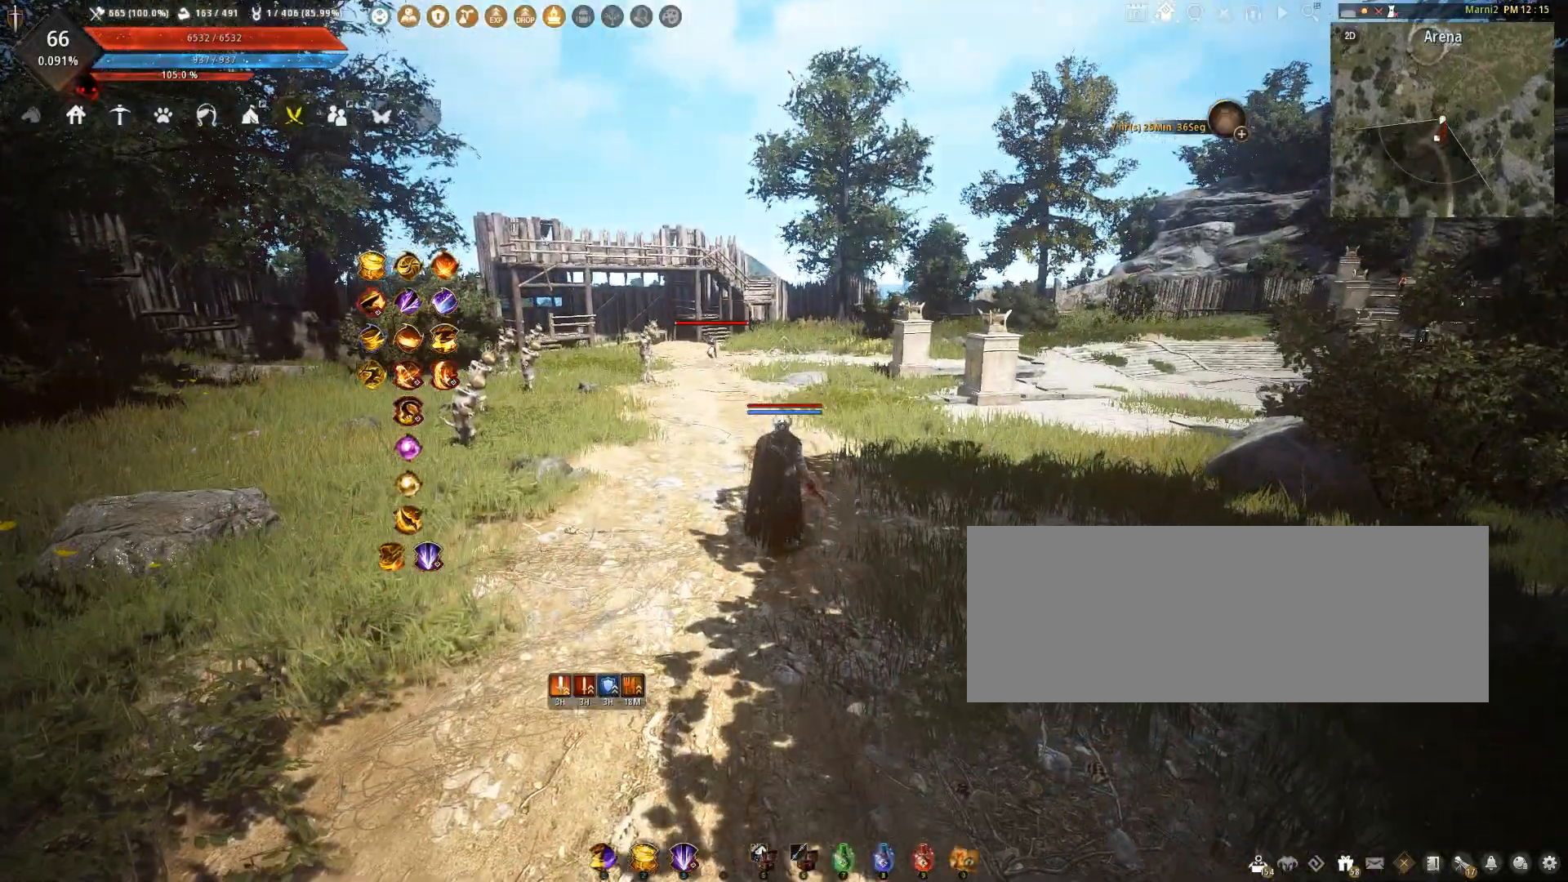
Gameplay with keyboard and mouse; each line is a JSON object with the keys and mouse buttons held at the frame after it. "events" lists presses ("down") and releases ("up") of "a", "c", "d", "e", "f", "q", "s", "shift", "space", "tab", "w", "x", "z", "mouse_left" and "mouse_right" between this image and that frame as [ms after this image, input, new state], when the widget could be followed in between. "mouse_left", "mouse_right" = the "left", "right" buttons of the "mouse" list. No other keys are recorded. Mouse movement is not recorded.
{"keys": [], "mouse": [], "events": []}
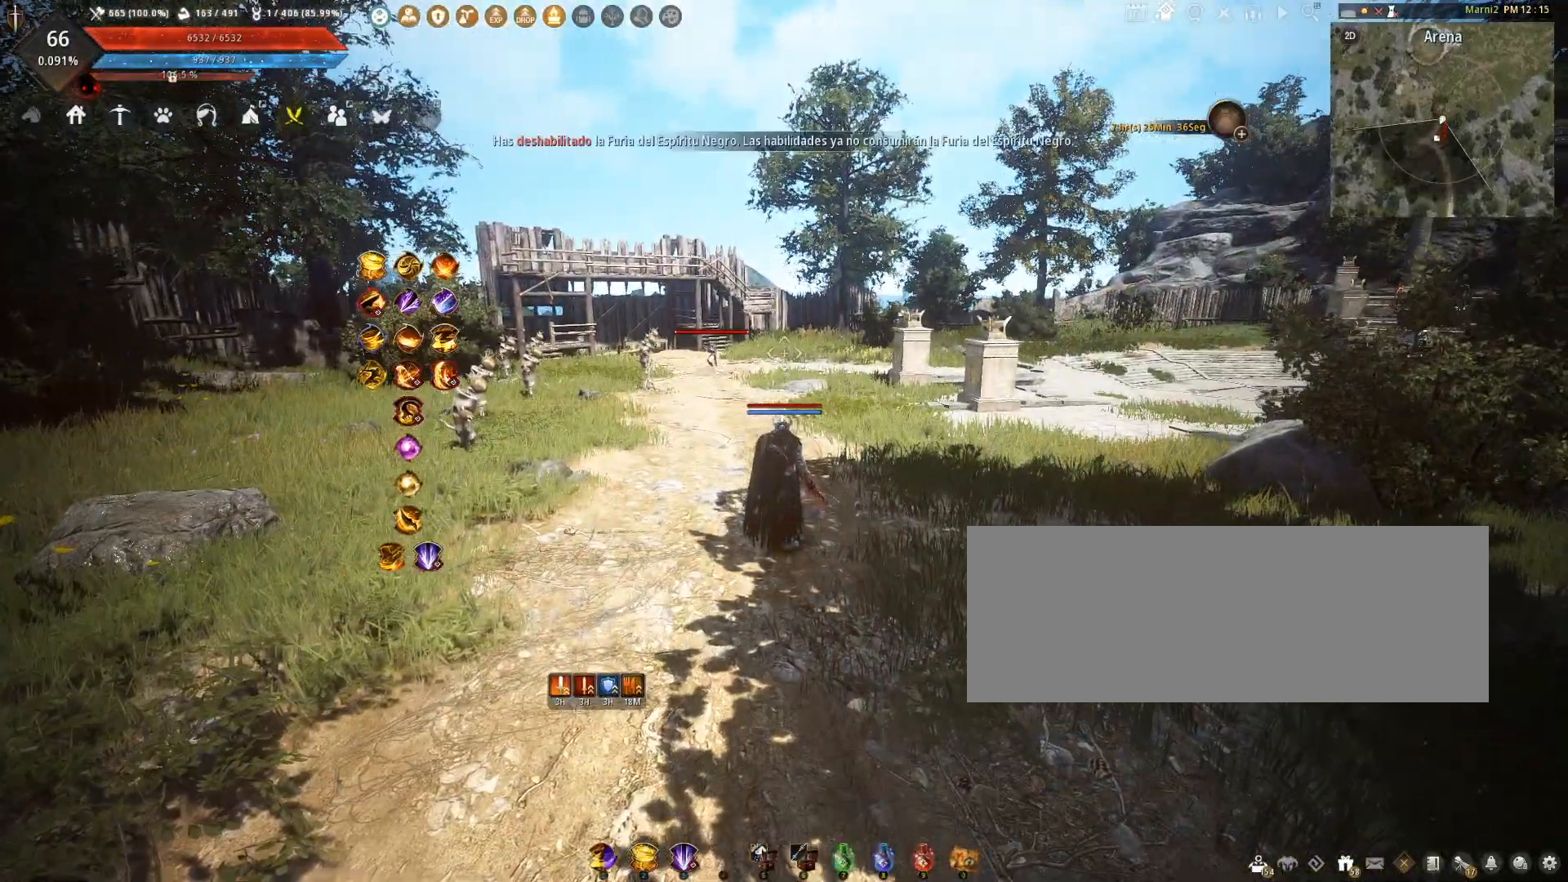
{"keys": ["s"], "mouse": [], "events": [[434, "s", "down"]]}
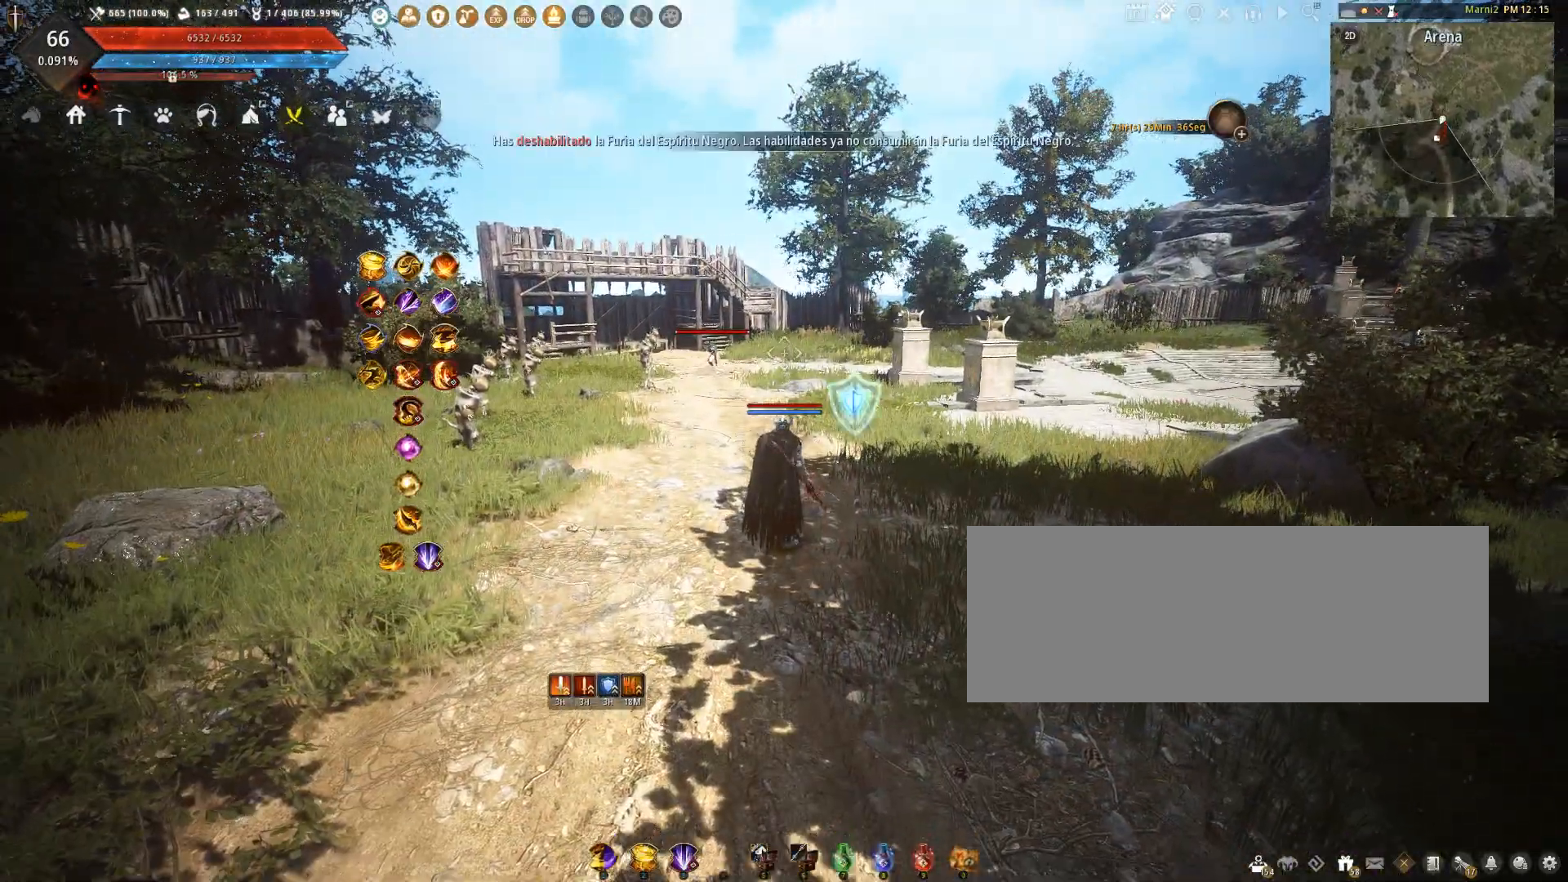
{"keys": ["w"], "mouse": [], "events": [[133, "s", "up"], [300, "w", "down"]]}
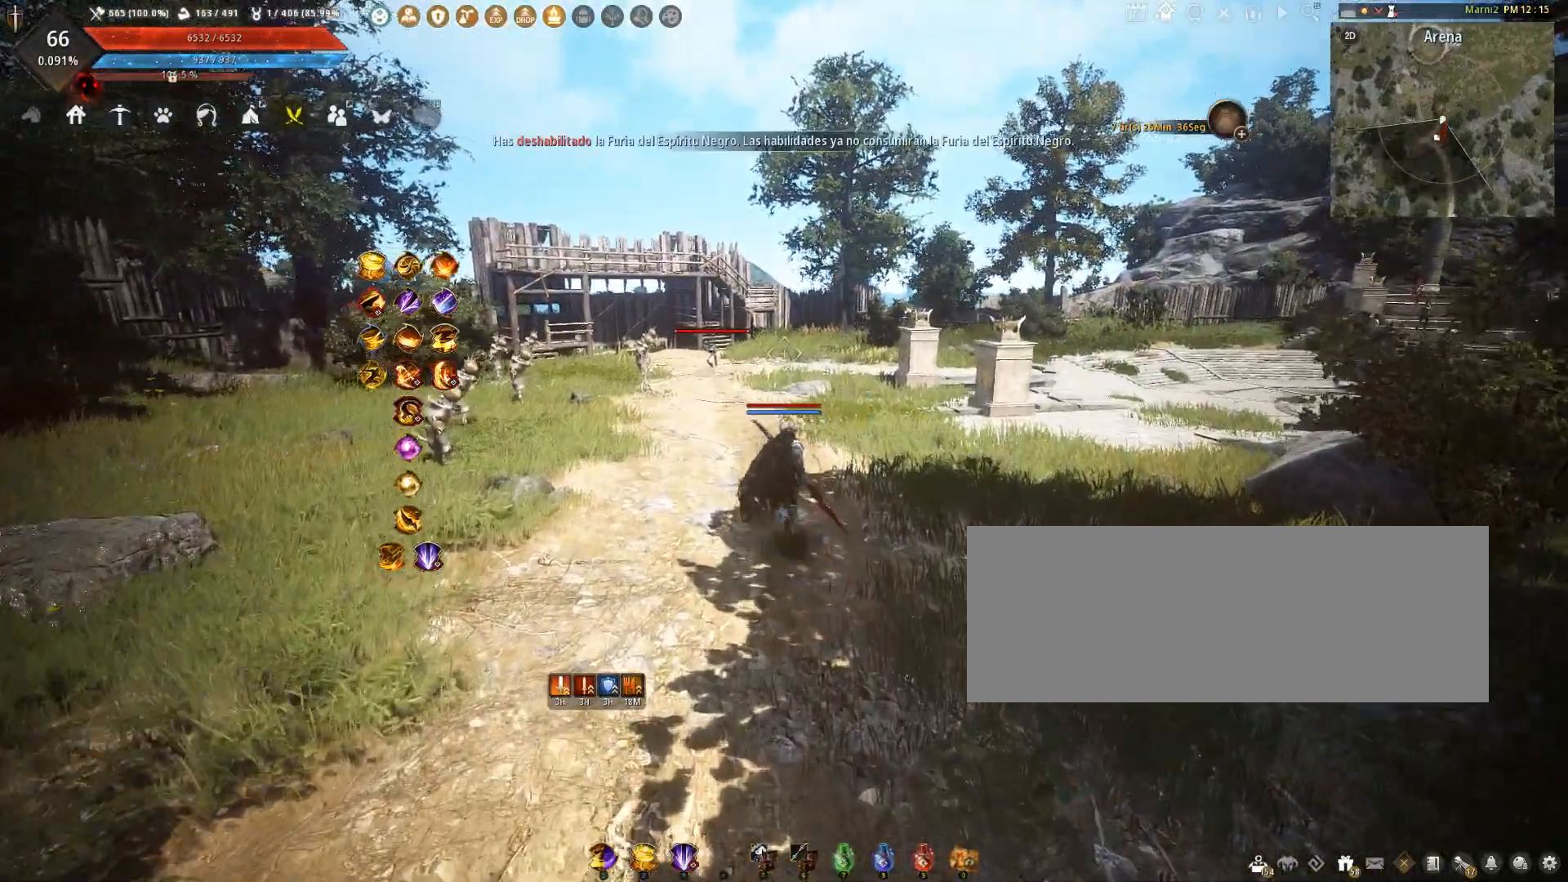
{"keys": [], "mouse": [], "events": [[34, "f", "down"], [300, "f", "up"], [367, "w", "up"]]}
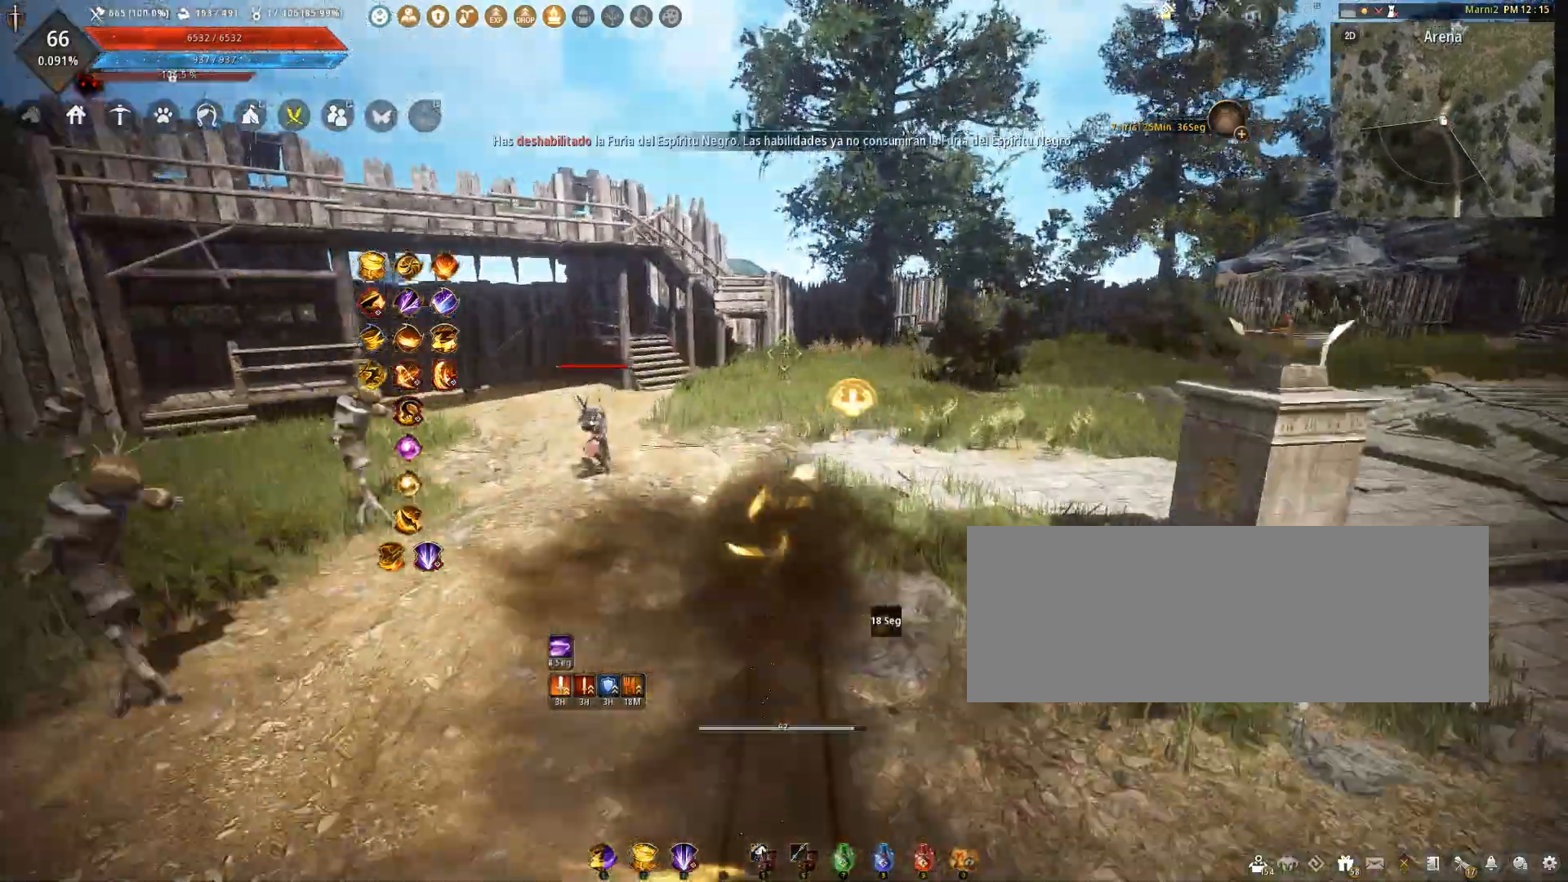
{"keys": [], "mouse": [], "events": []}
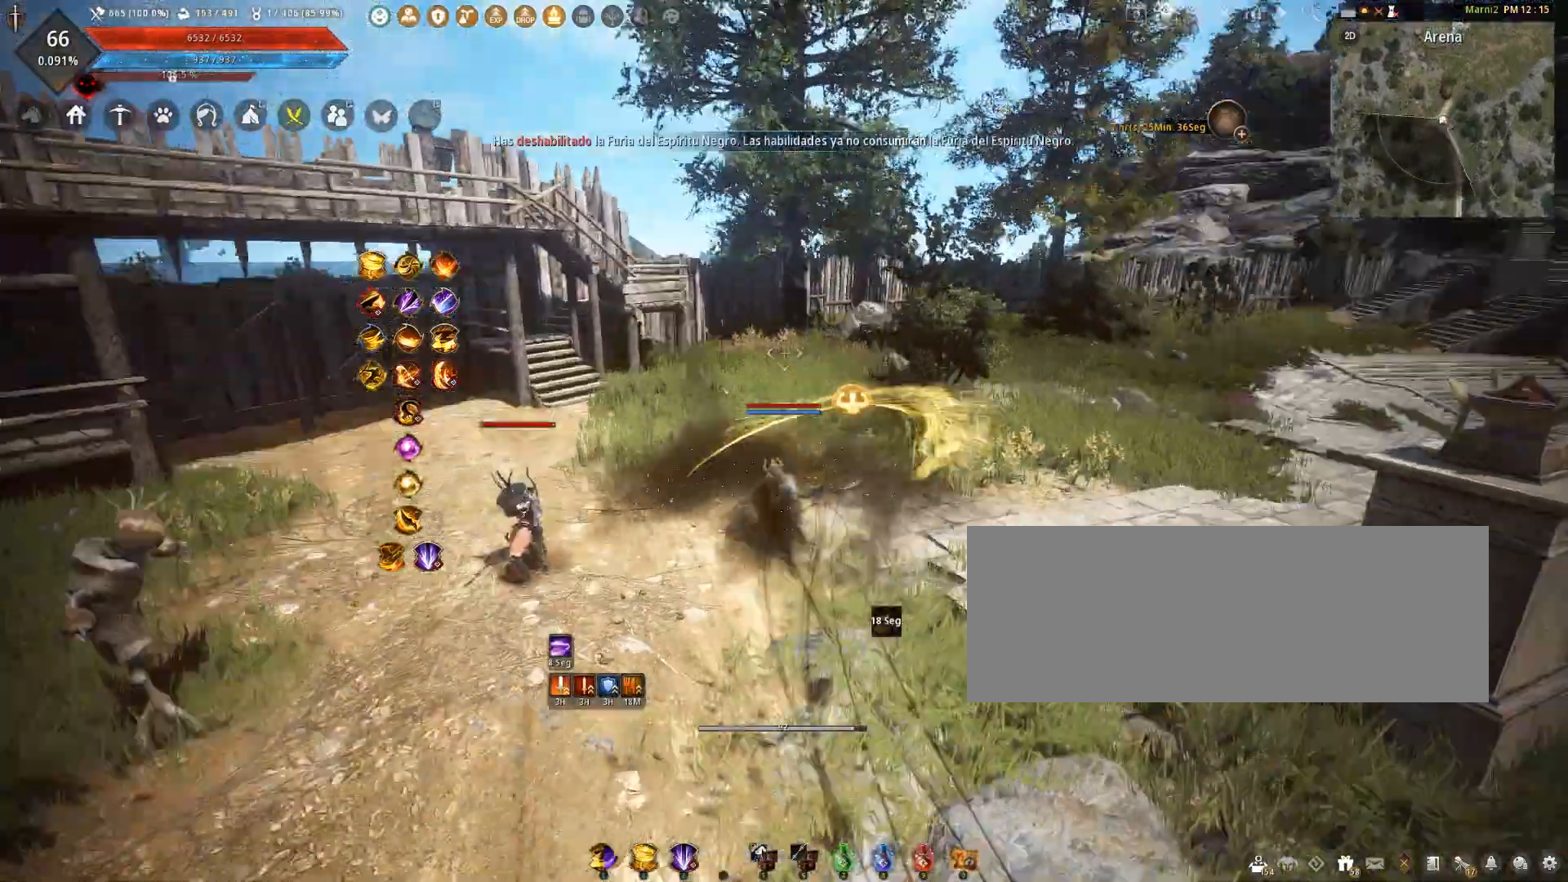
{"keys": ["w"], "mouse": [], "events": [[501, "w", "down"]]}
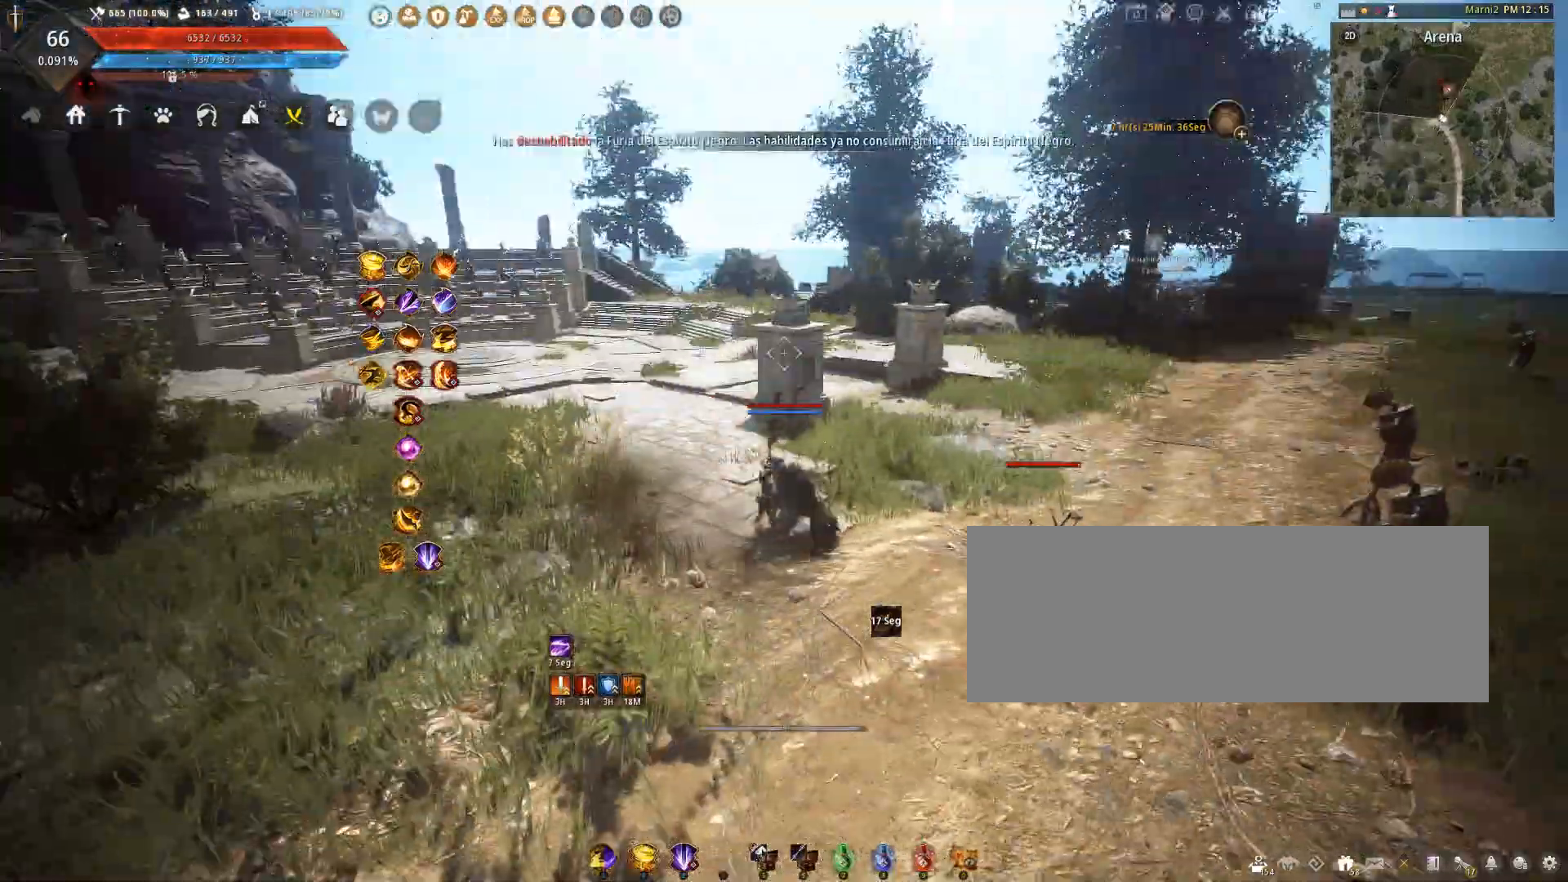
{"keys": ["d", "w"], "mouse": [], "events": [[300, "d", "down"]]}
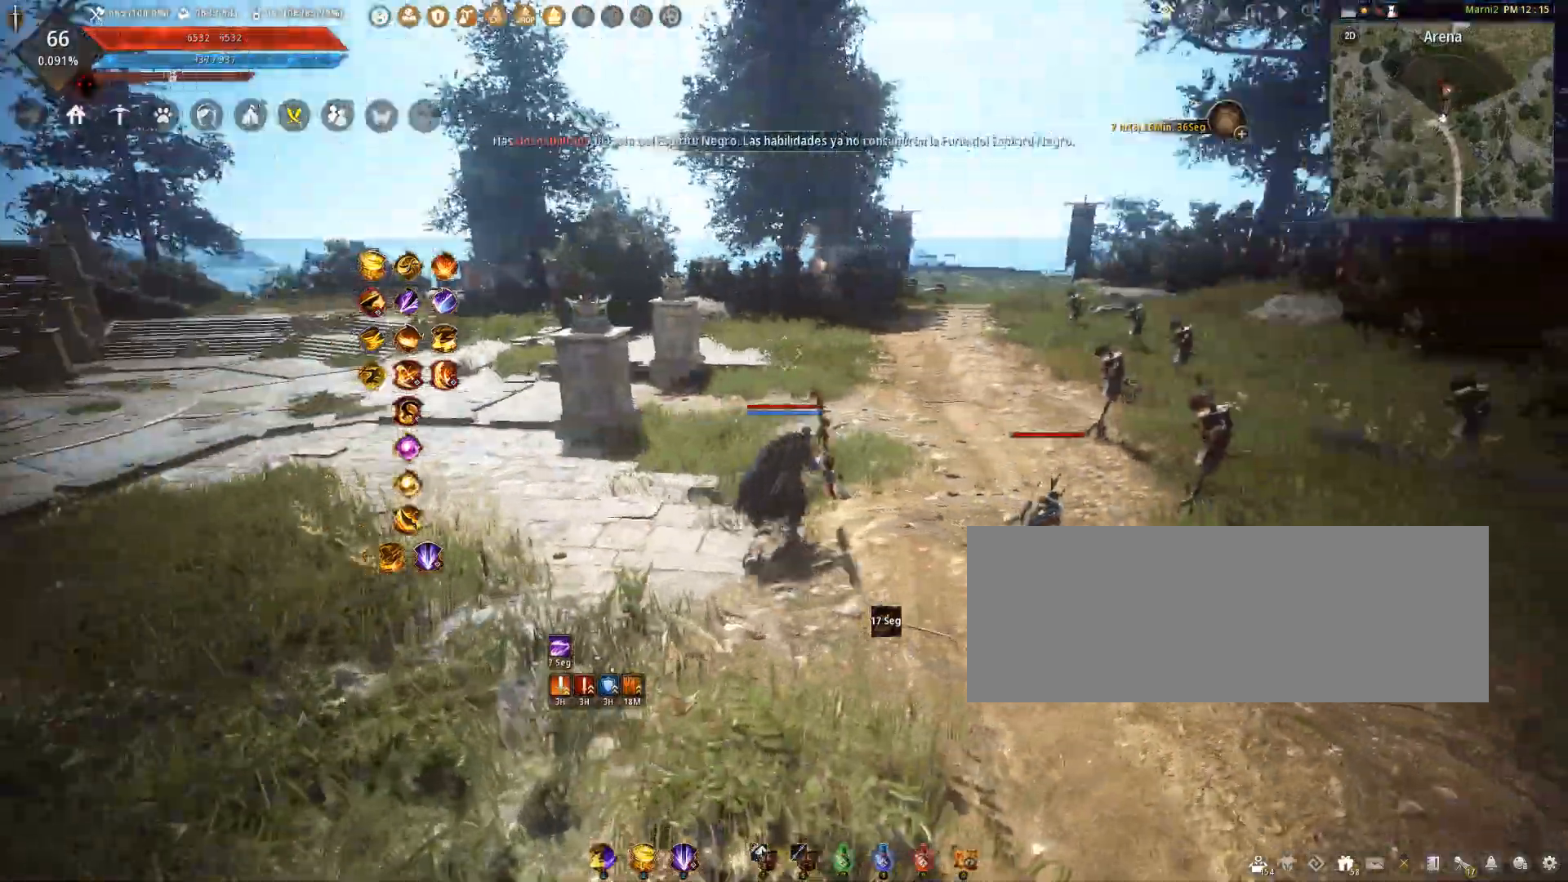
{"keys": ["w"], "mouse": [], "events": [[100, "d", "up"]]}
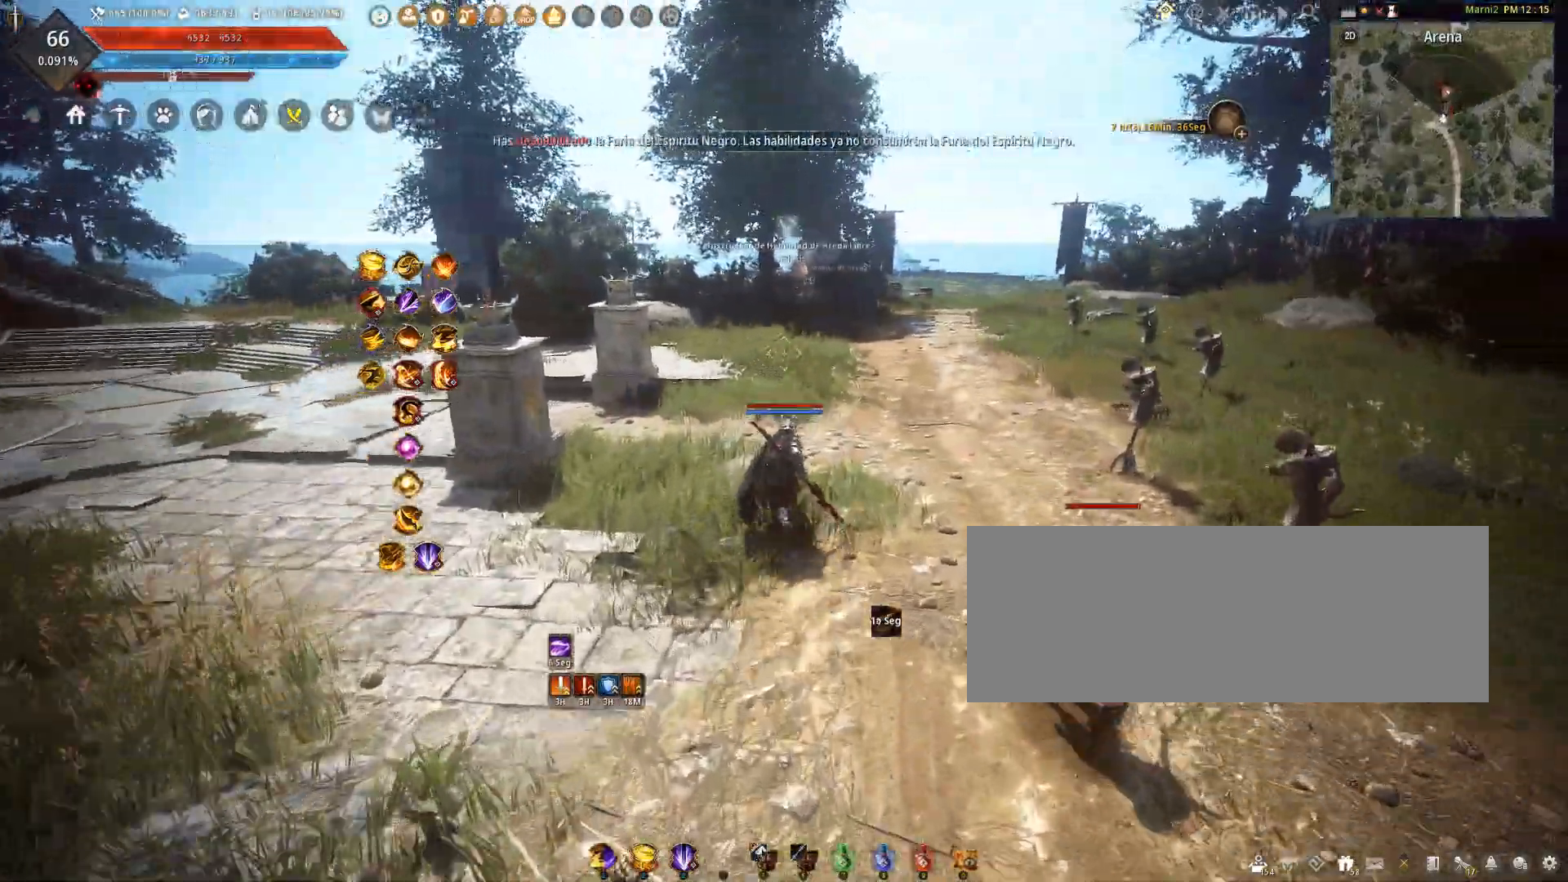
{"keys": ["w"], "mouse": [], "events": [[167, "shift", "down"], [367, "shift", "up"]]}
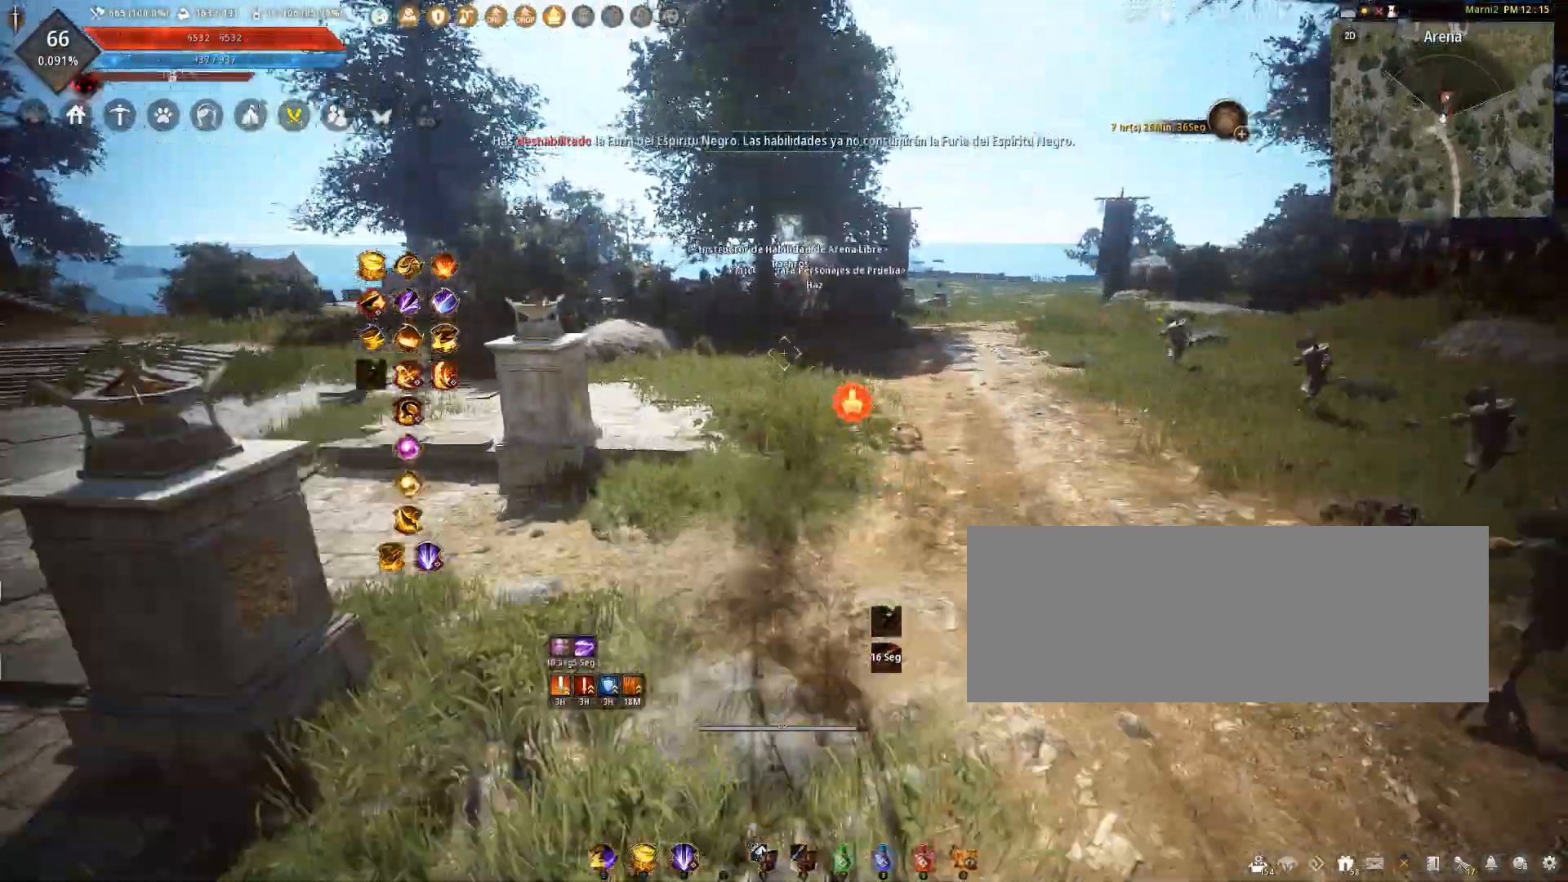
{"keys": ["f", "w"], "mouse": [], "events": [[367, "f", "down"]]}
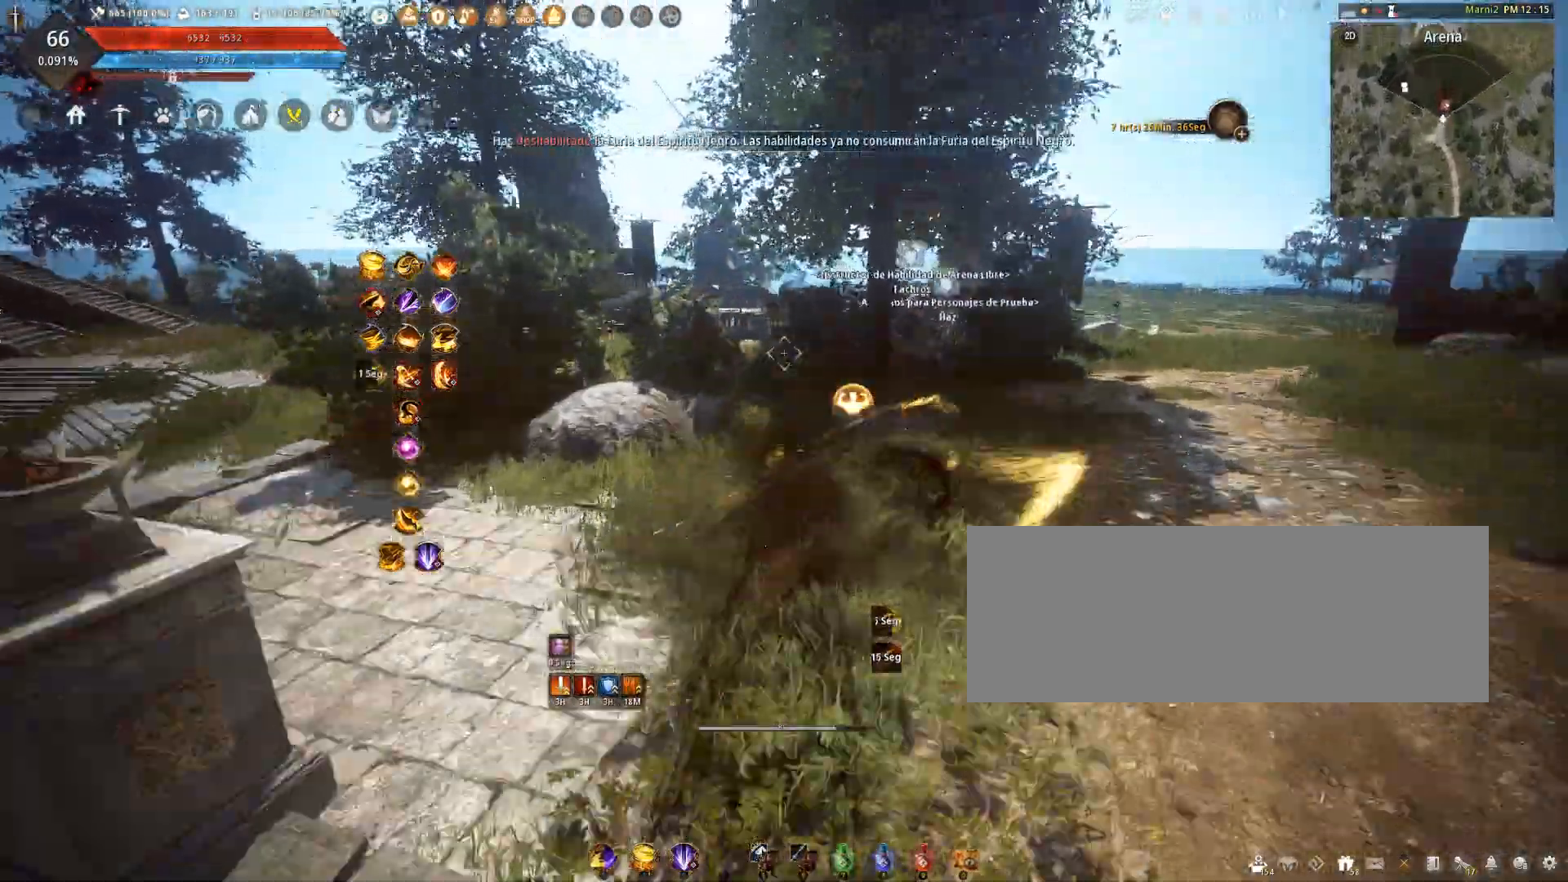
{"keys": [], "mouse": [], "events": [[167, "f", "up"], [233, "w", "up"]]}
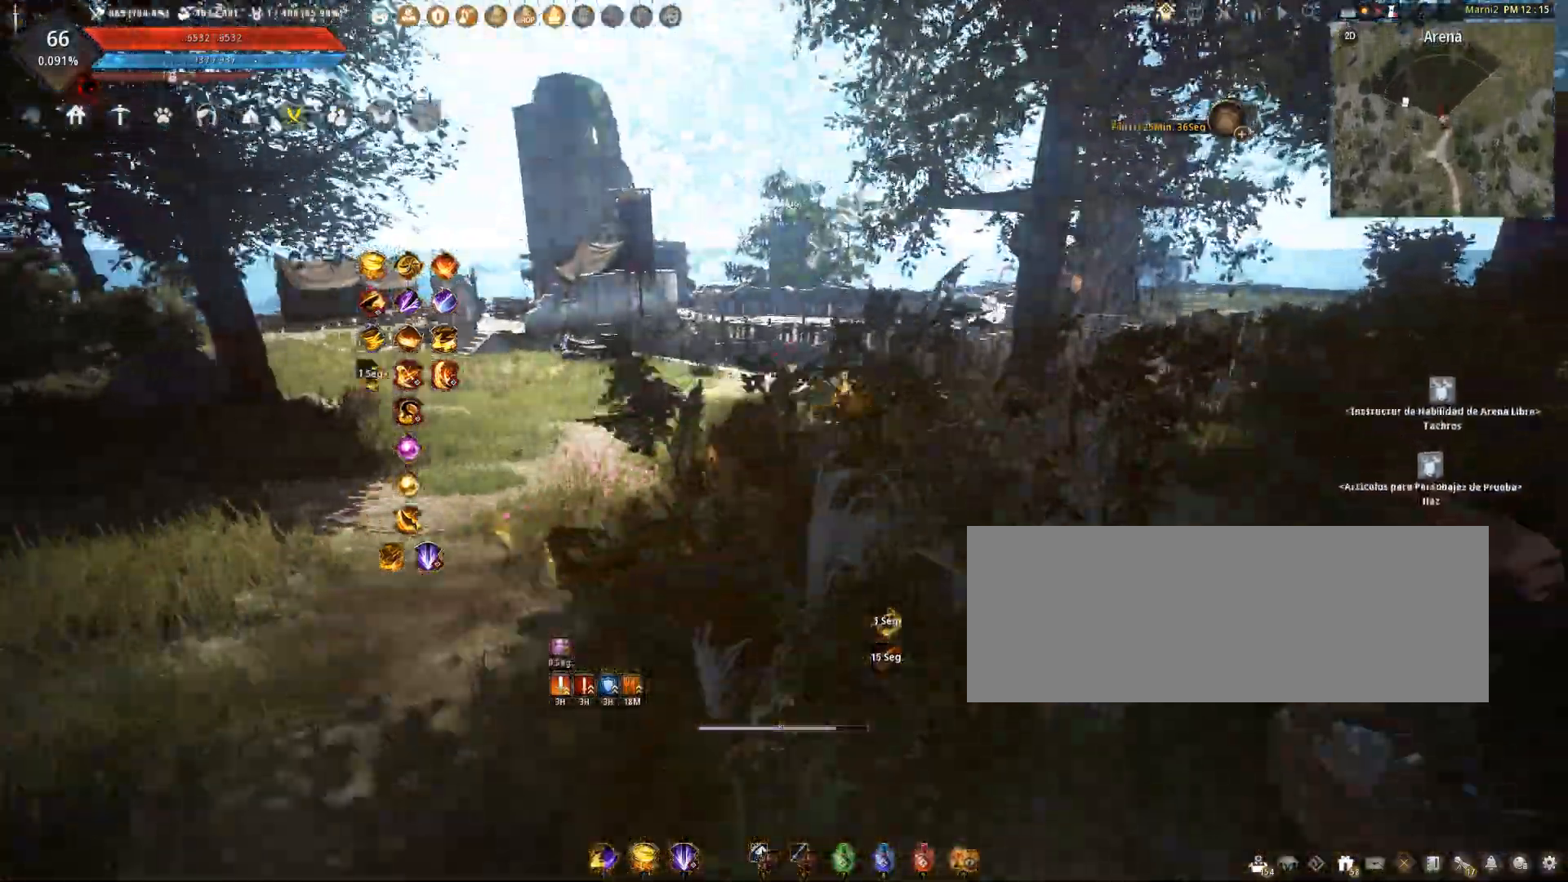
{"keys": [], "mouse": [], "events": []}
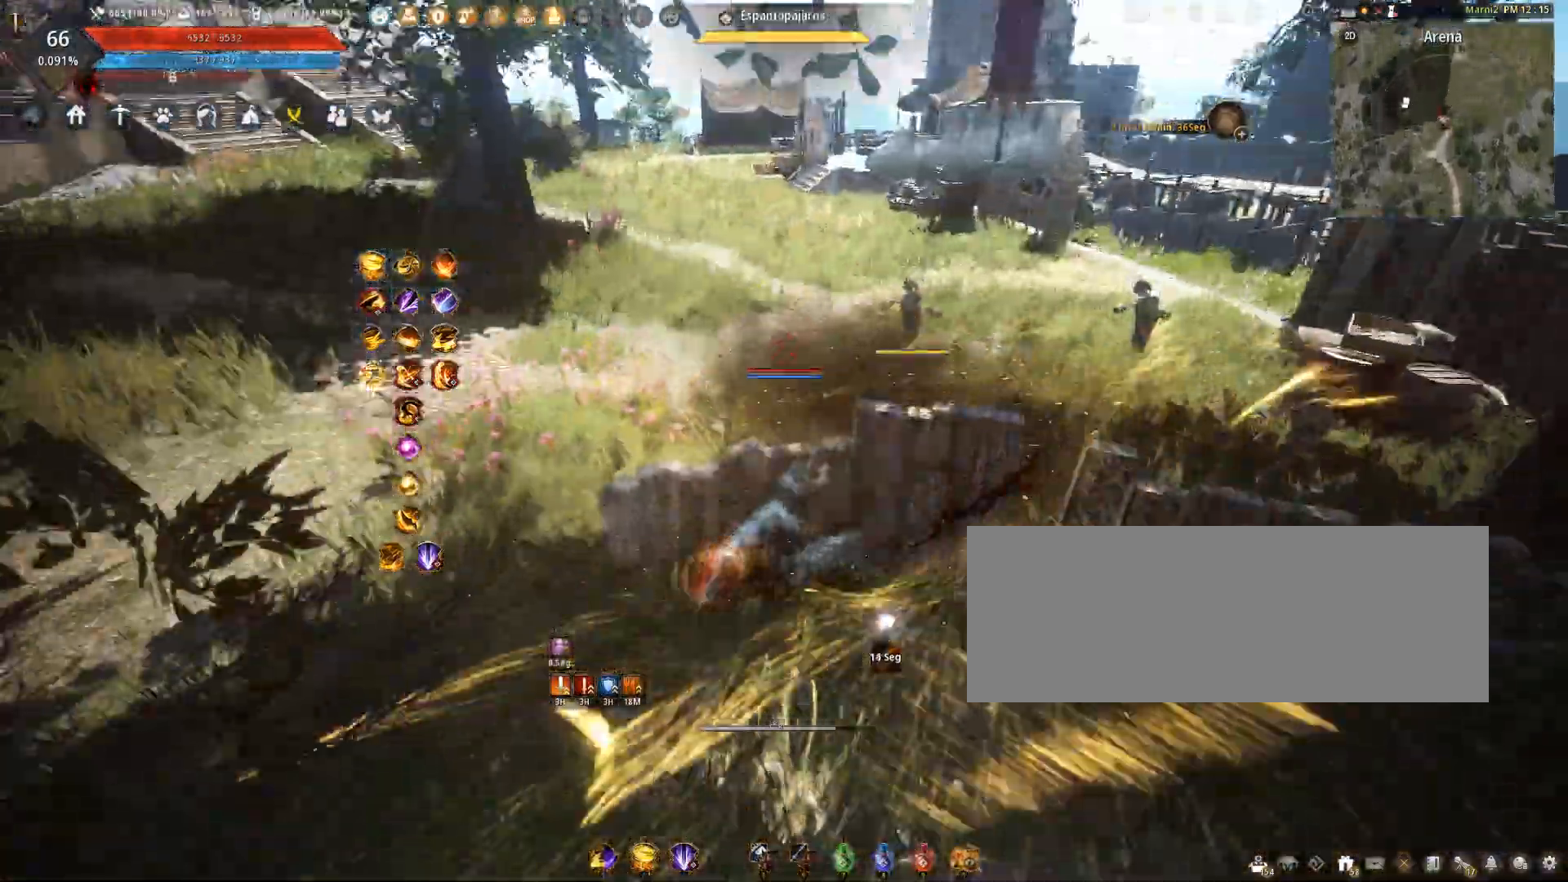
{"keys": ["a", "w"], "mouse": [], "events": [[400, "a", "down"], [500, "w", "down"]]}
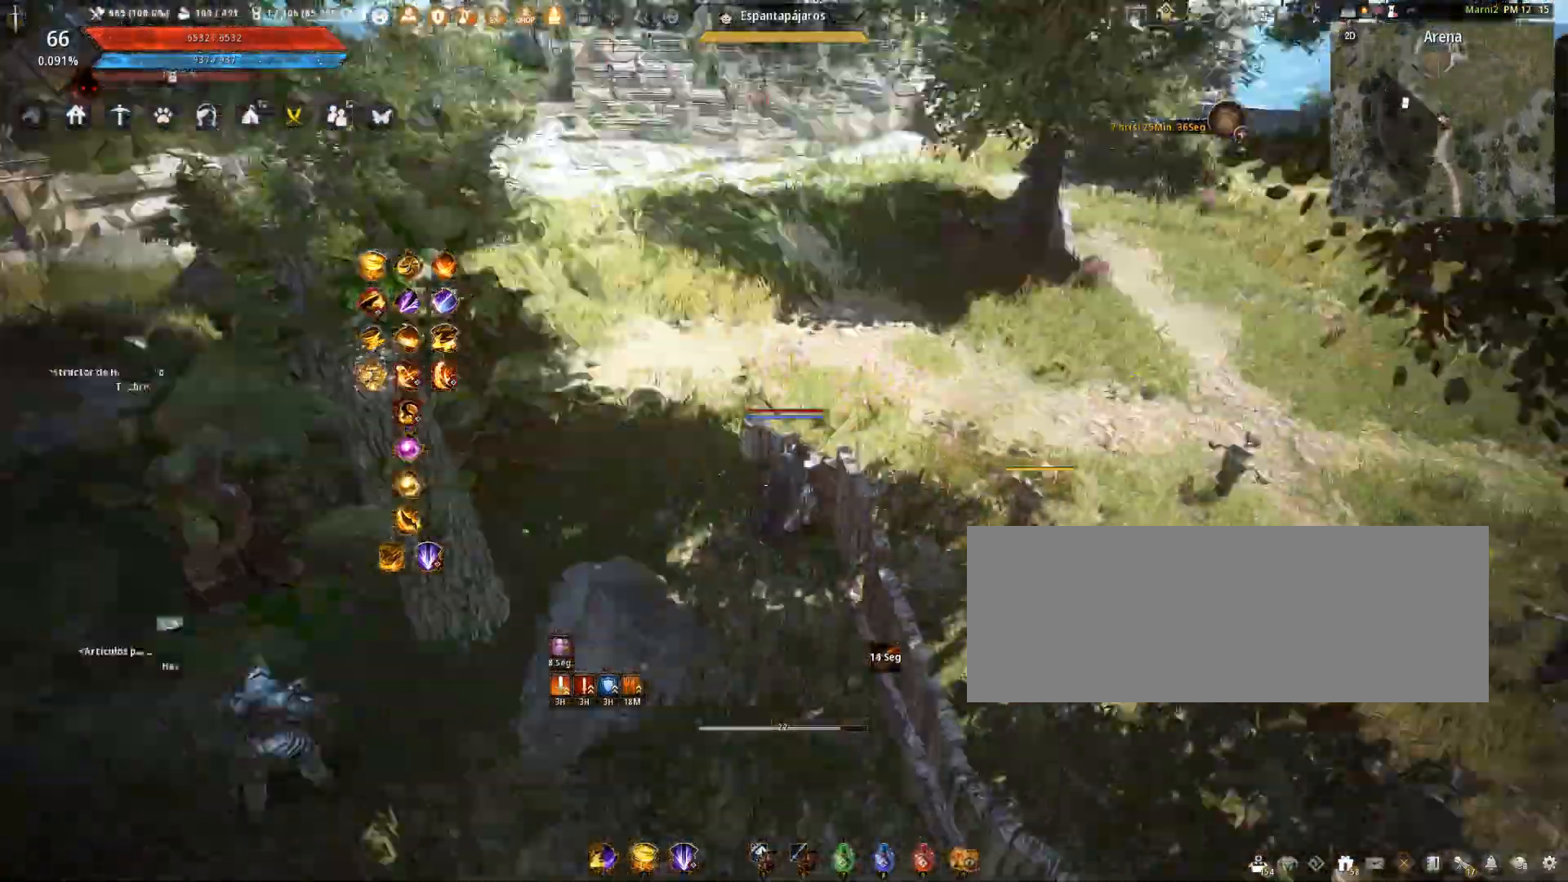
{"keys": ["a", "w"], "mouse": [], "events": []}
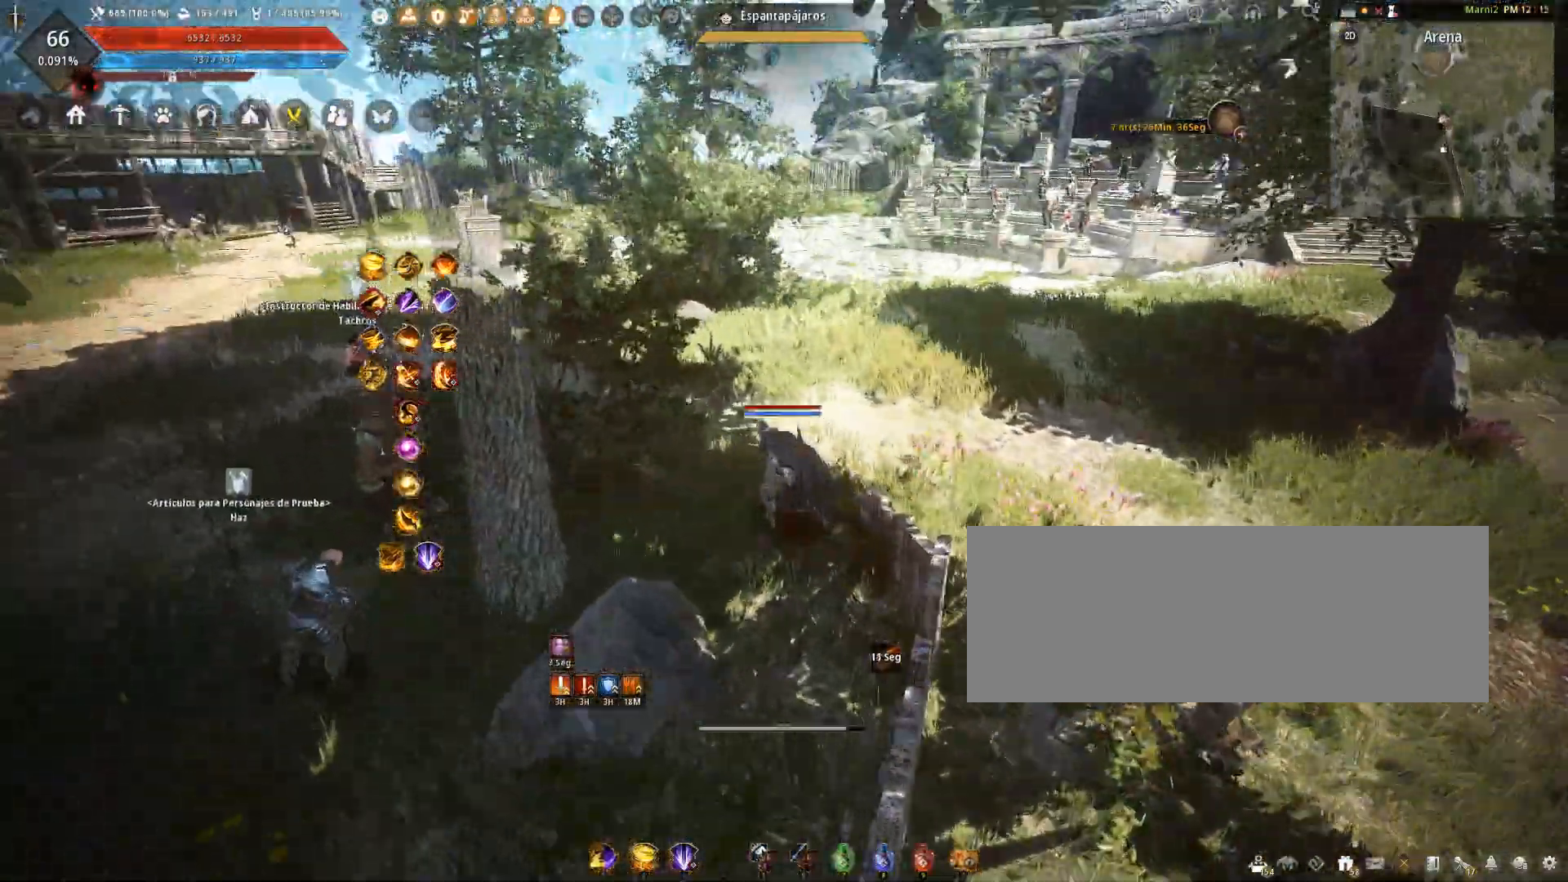
{"keys": ["w"], "mouse": [], "events": [[33, "a", "up"]]}
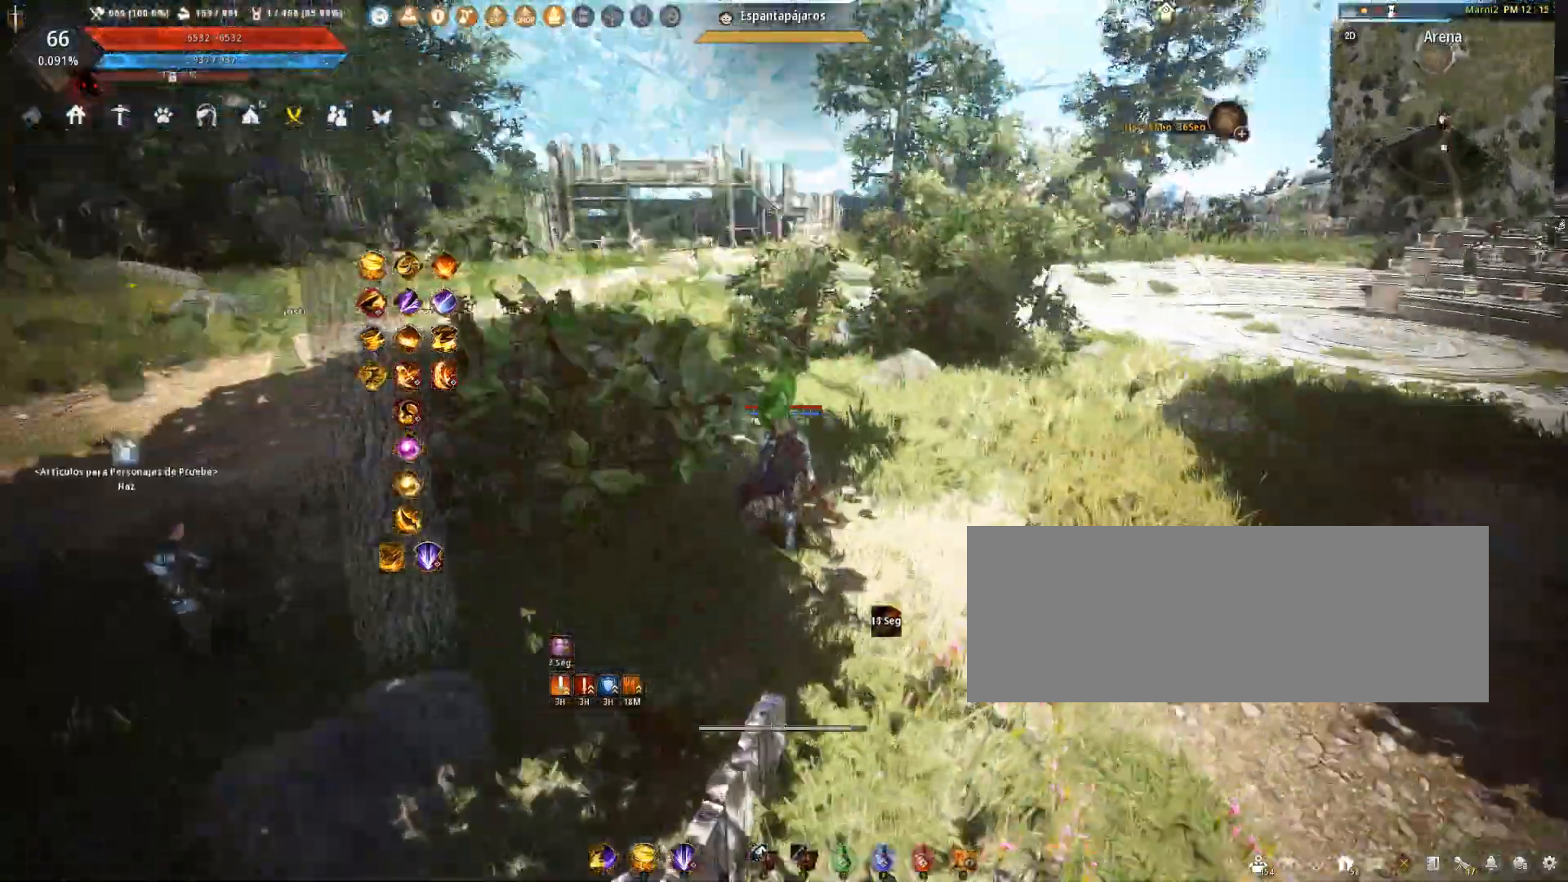
{"keys": ["w"], "mouse": [], "events": [[34, "shift", "down"], [234, "shift", "up"]]}
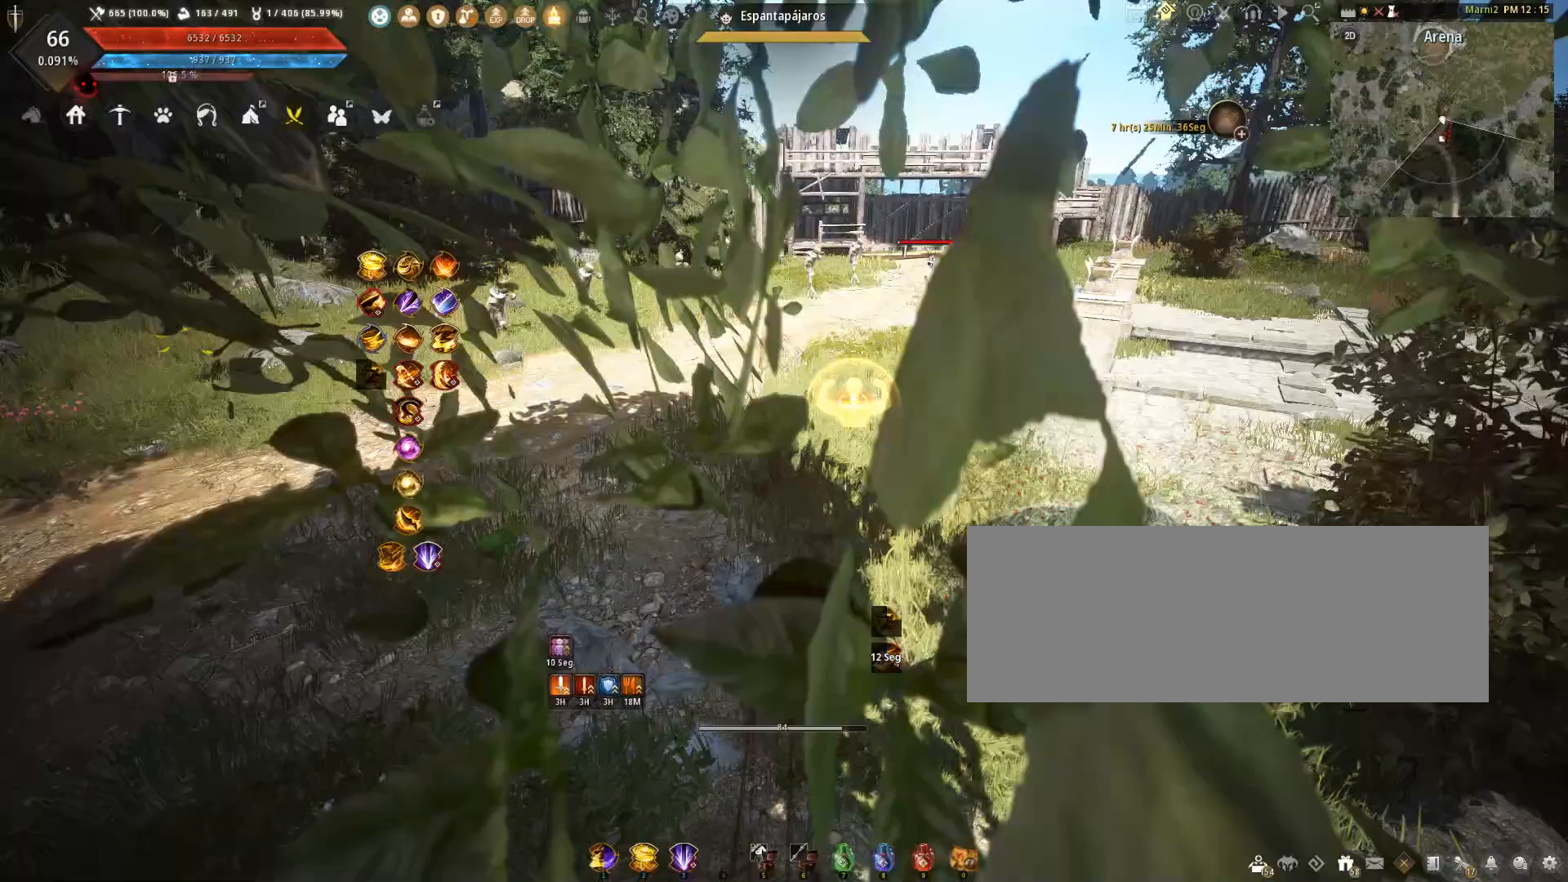
{"keys": ["f", "w"], "mouse": [], "events": [[433, "f", "down"]]}
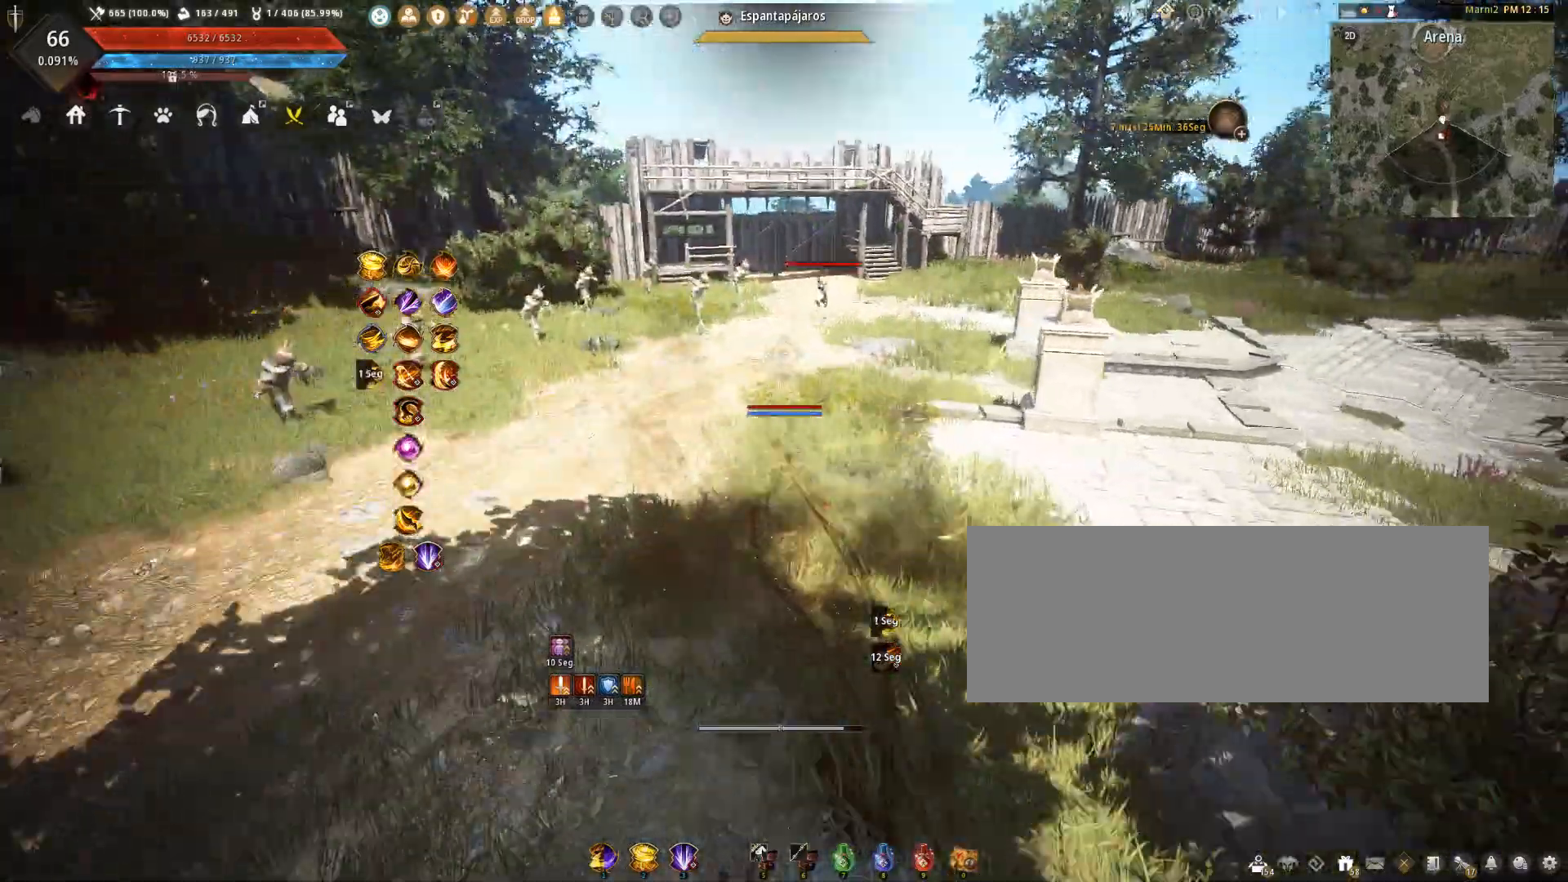
{"keys": [], "mouse": [], "events": [[67, "f", "up"], [334, "w", "up"]]}
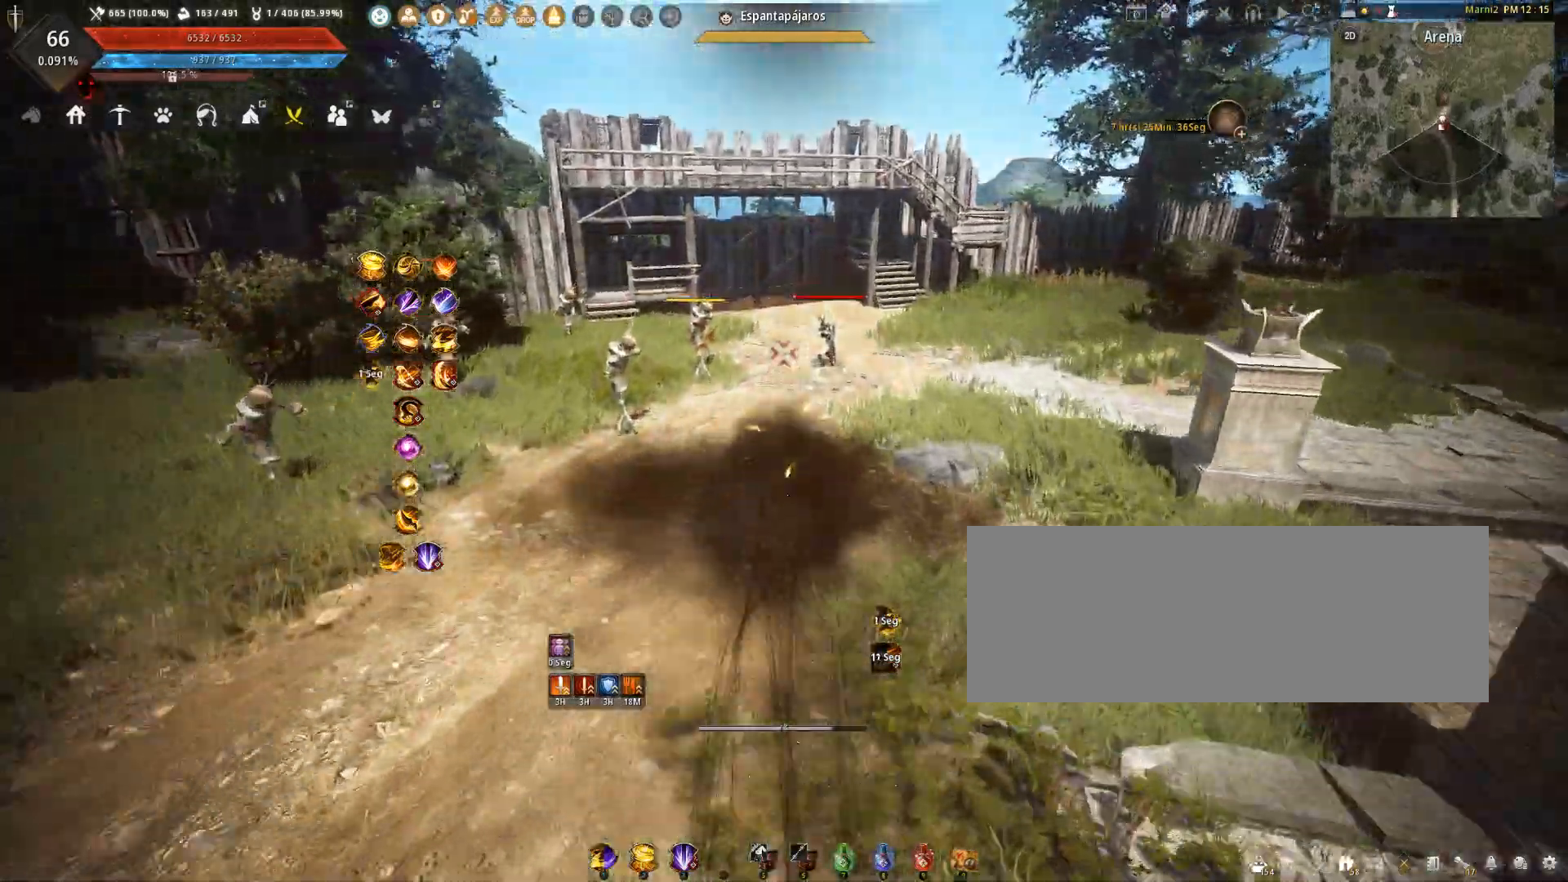
{"keys": [], "mouse": [], "events": []}
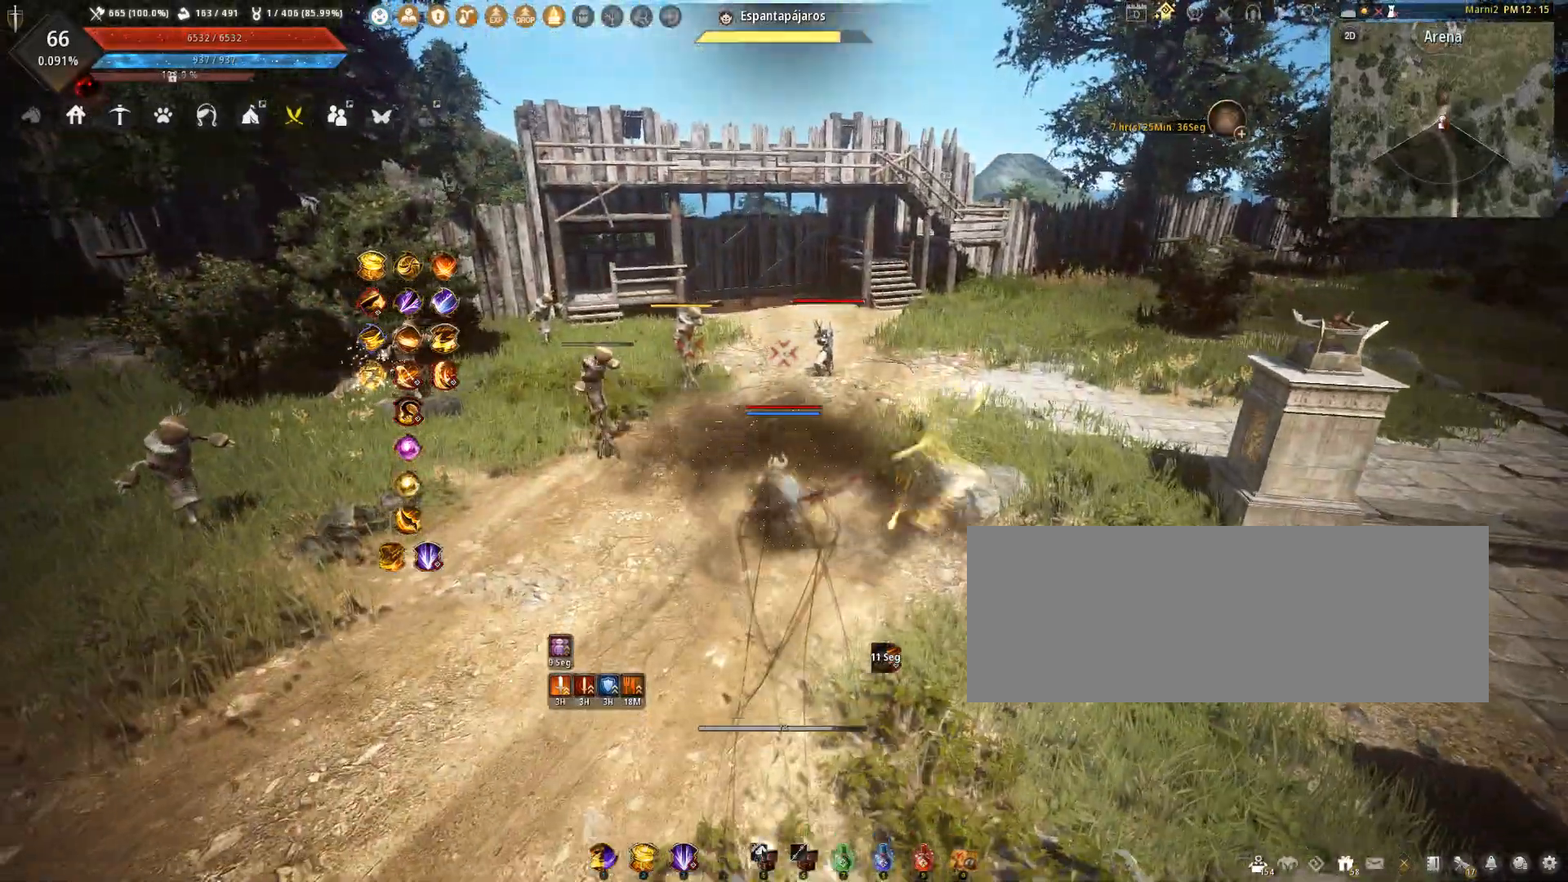
{"keys": [], "mouse": [], "events": []}
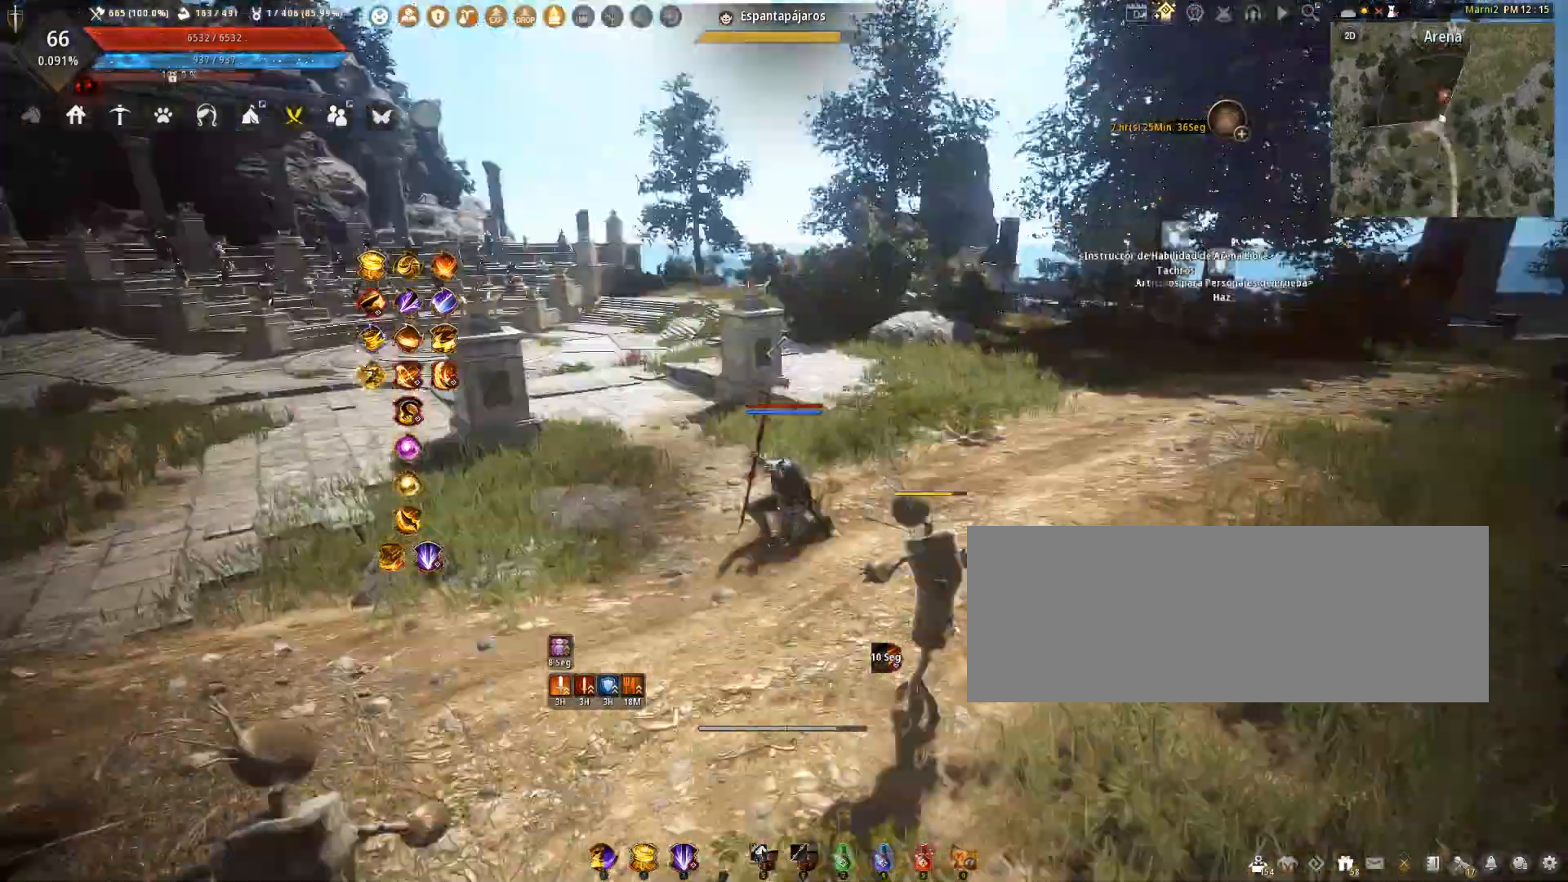
{"keys": [], "mouse": [], "events": []}
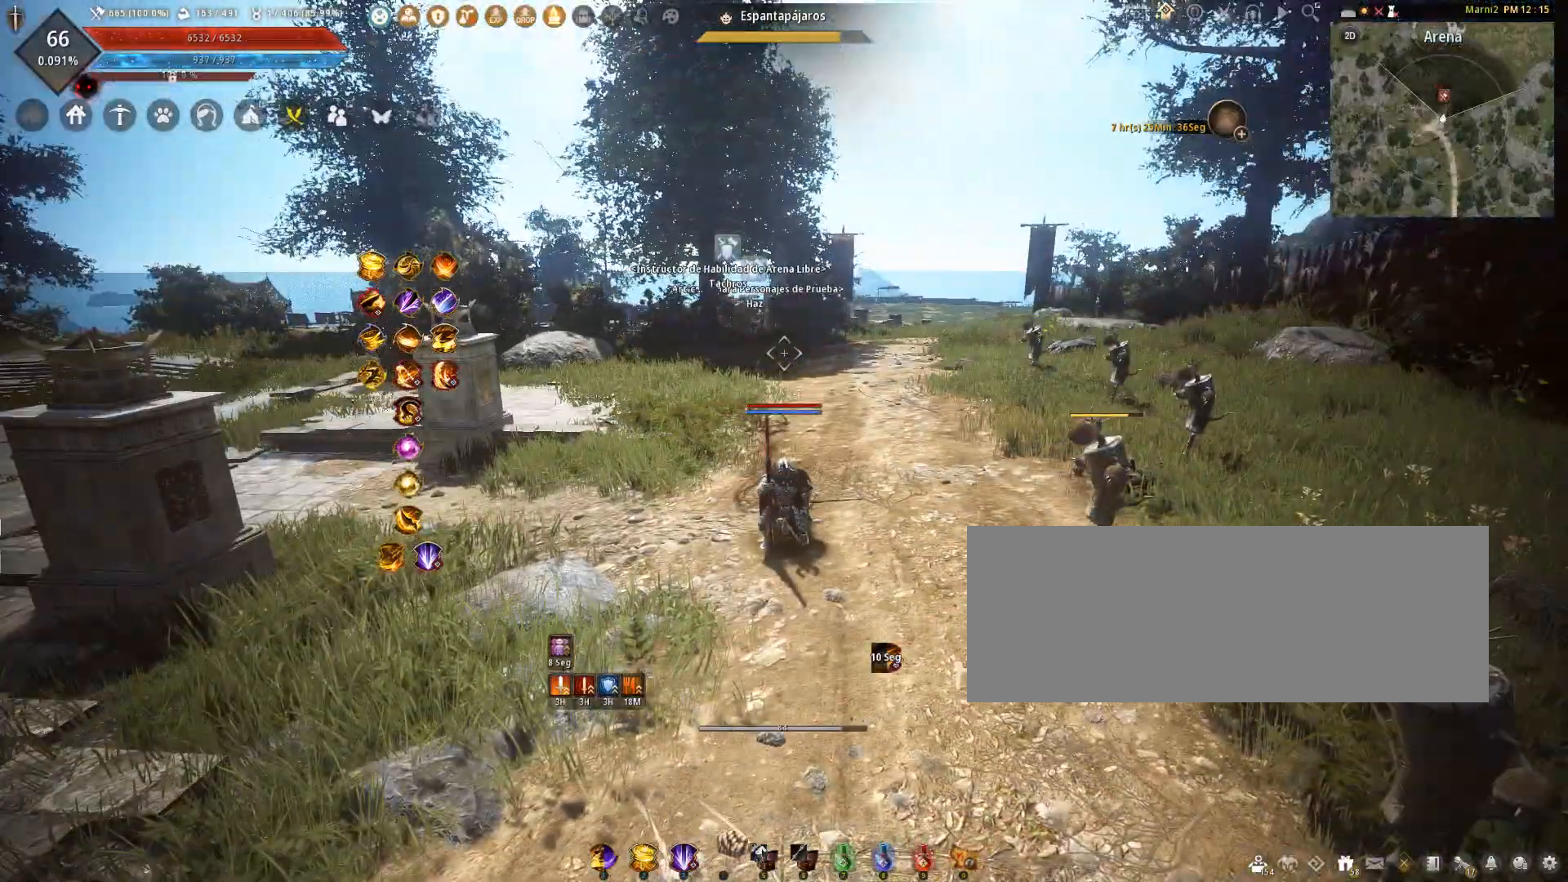
{"keys": [], "mouse": [], "events": [[100, "w", "down"], [200, "shift", "down"], [367, "shift", "up"], [367, "w", "up"]]}
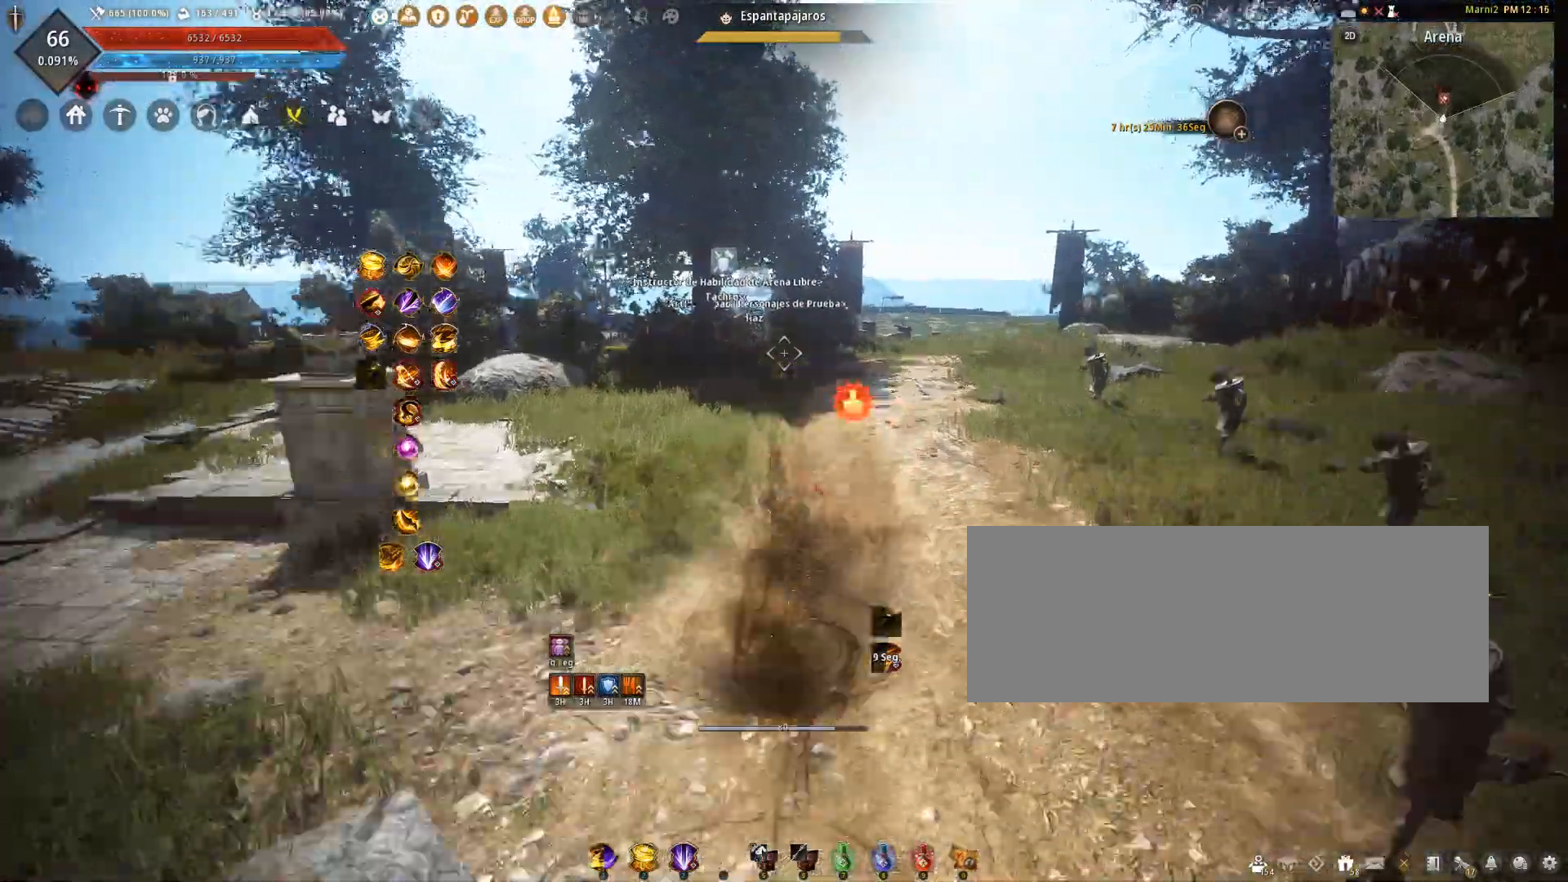
{"keys": [], "mouse": [], "events": []}
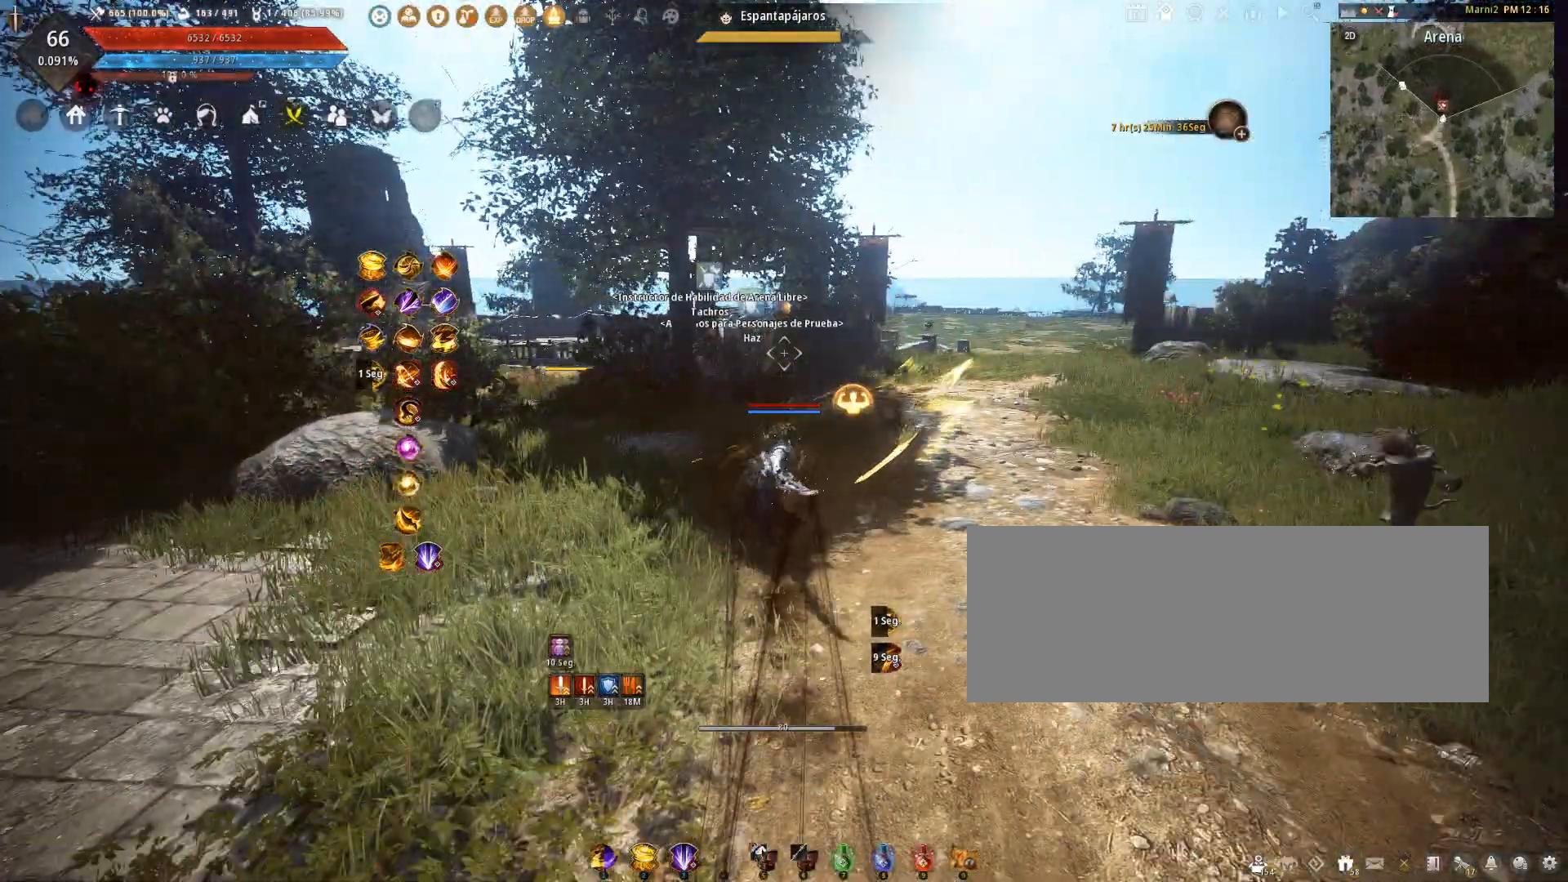
{"keys": [], "mouse": [], "events": []}